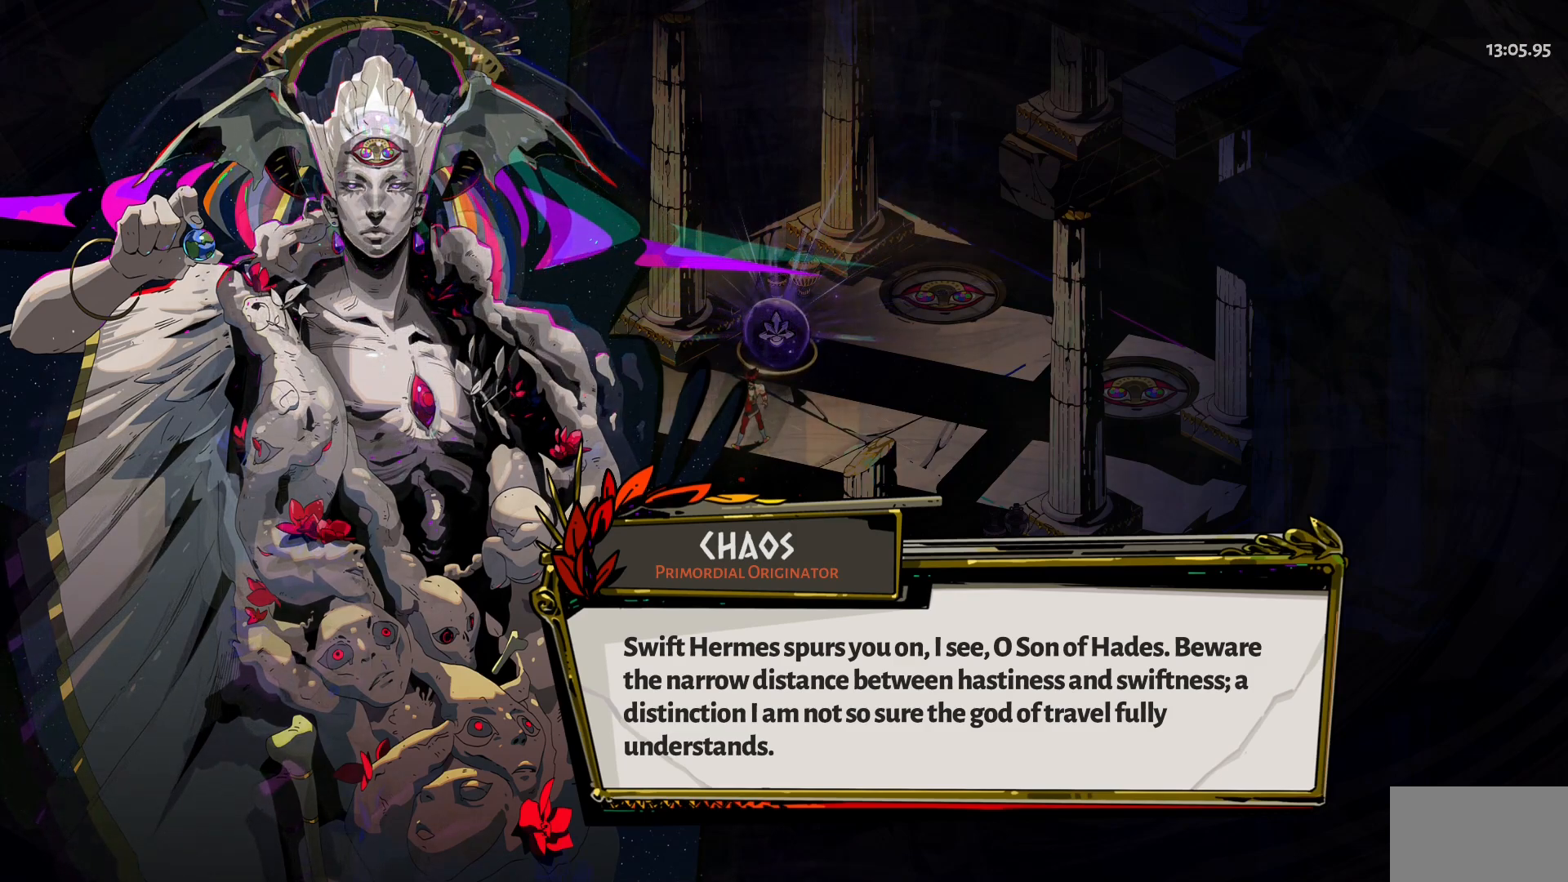
Gameplay with keyboard and mouse; each line is a JSON object with the keys and mouse buttons held at the frame after it. "events" lists presses ("down") and releases ("up") of "1", "a", "d", "e", "s", "w", "y", "mouse_left" and "mouse_right" between this image and that frame as [ms after this image, input, new state], when the widget could be followed in between. "mouse_left", "mouse_right" = the "left", "right" buttons of the "mouse" list. No other keys are recorded. Not read: mouse_move.
{"keys": [], "mouse": [], "events": [[50, "mouse_left", "down"], [100, "mouse_left", "up"]]}
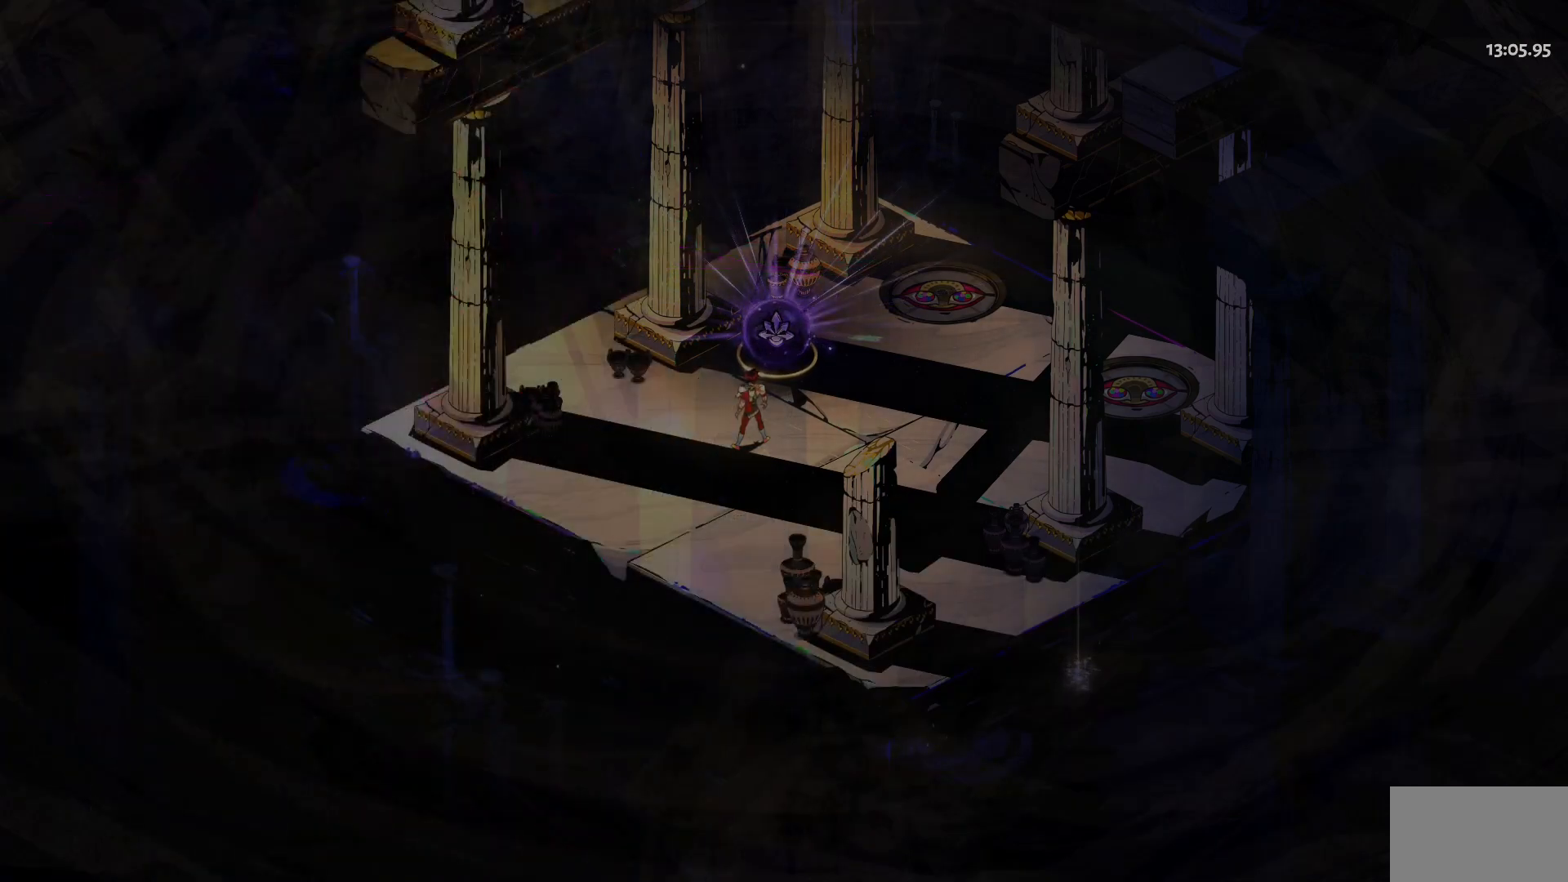
{"keys": [], "mouse": [], "events": []}
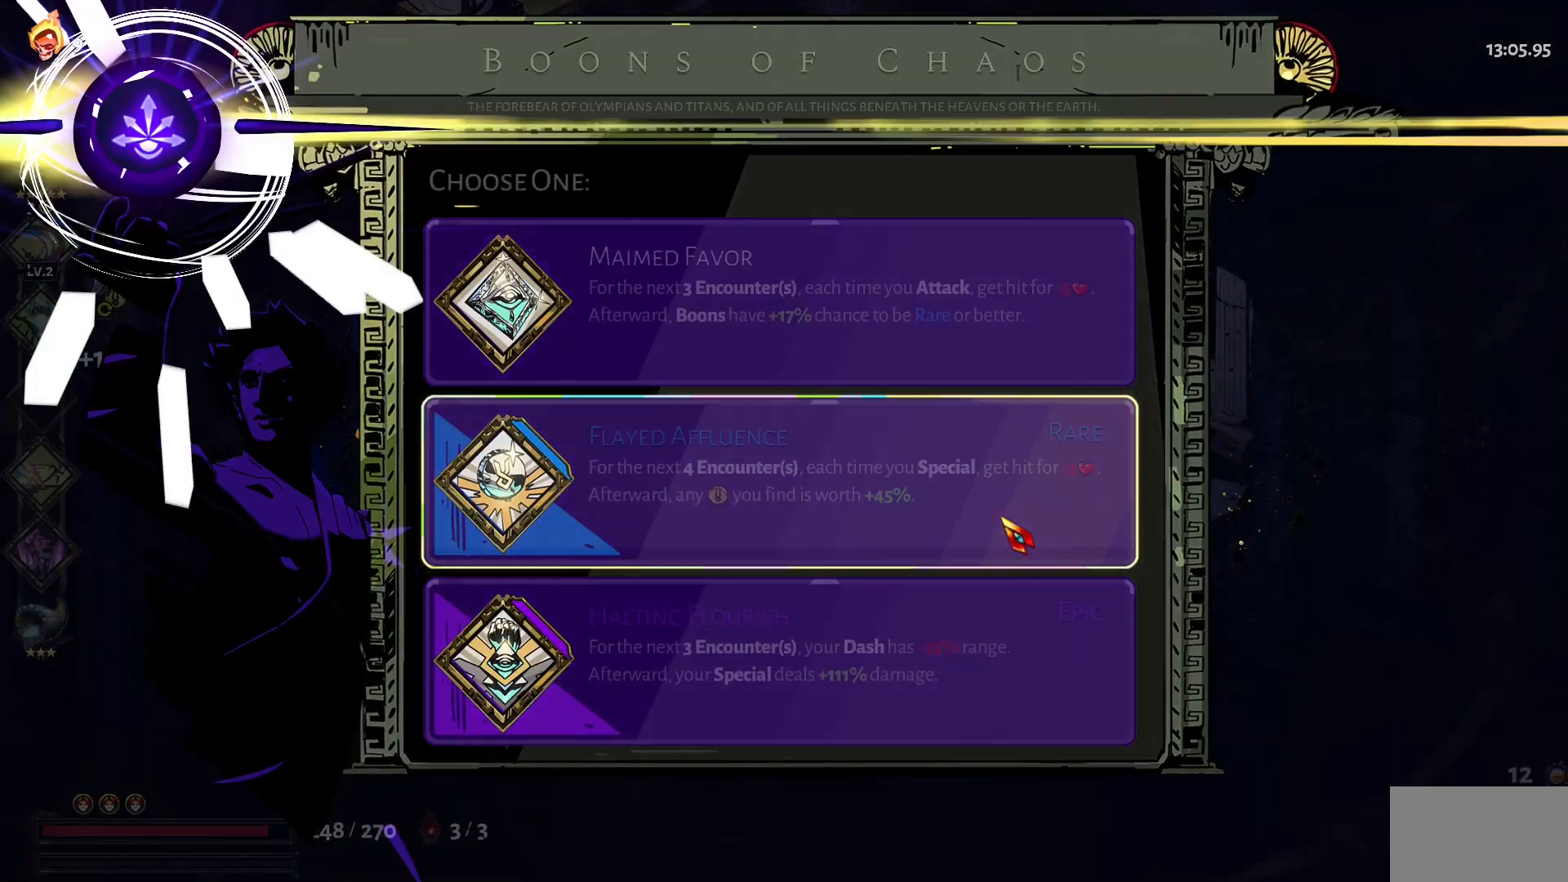
{"keys": [], "mouse": [], "events": []}
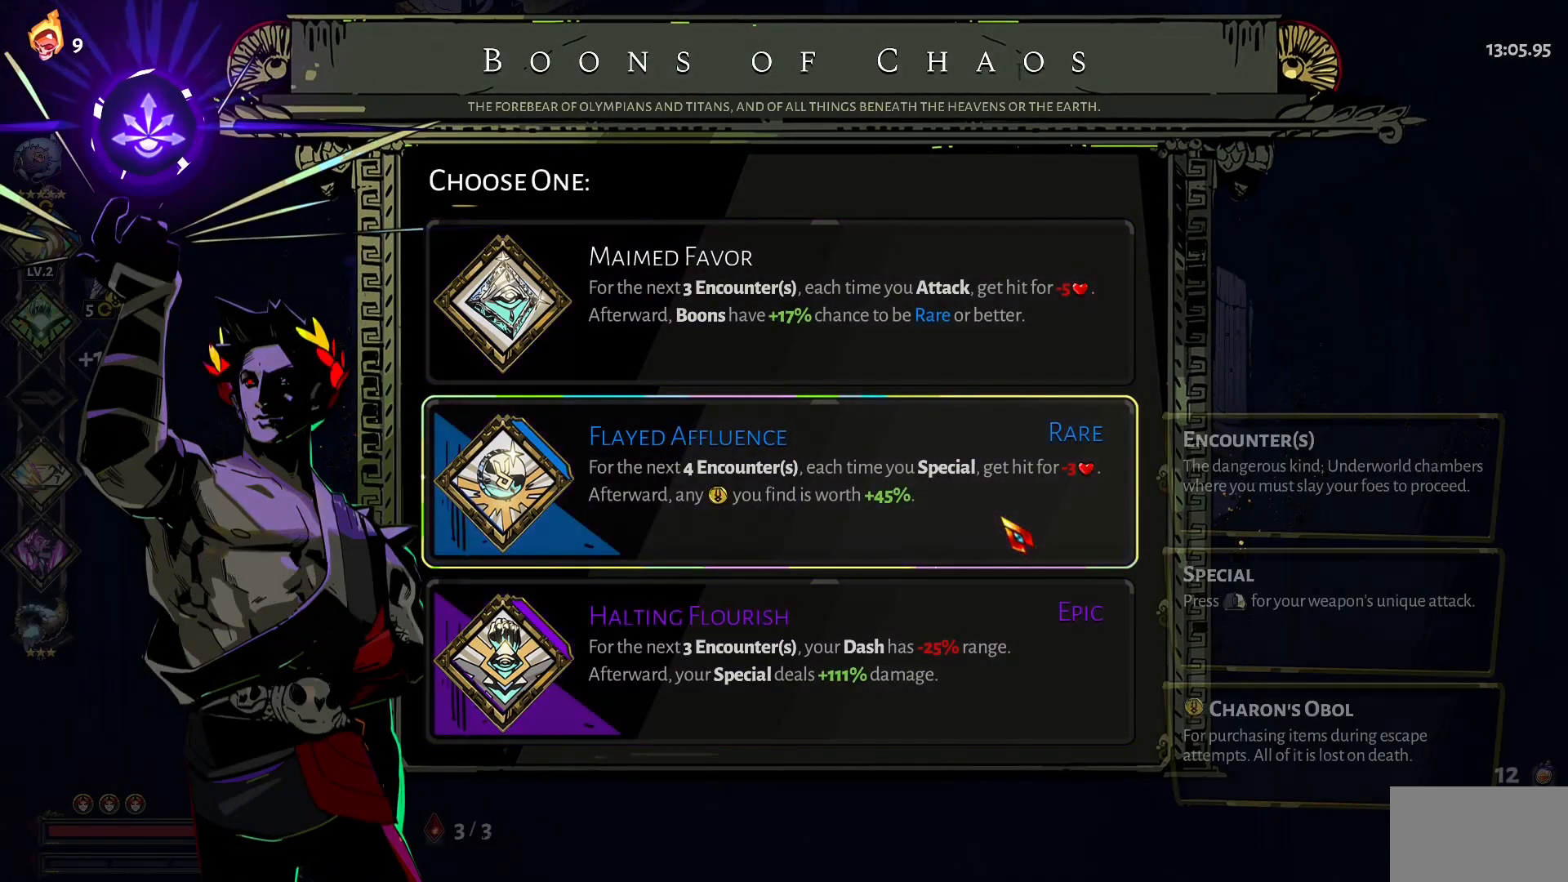
{"keys": [], "mouse": [], "events": []}
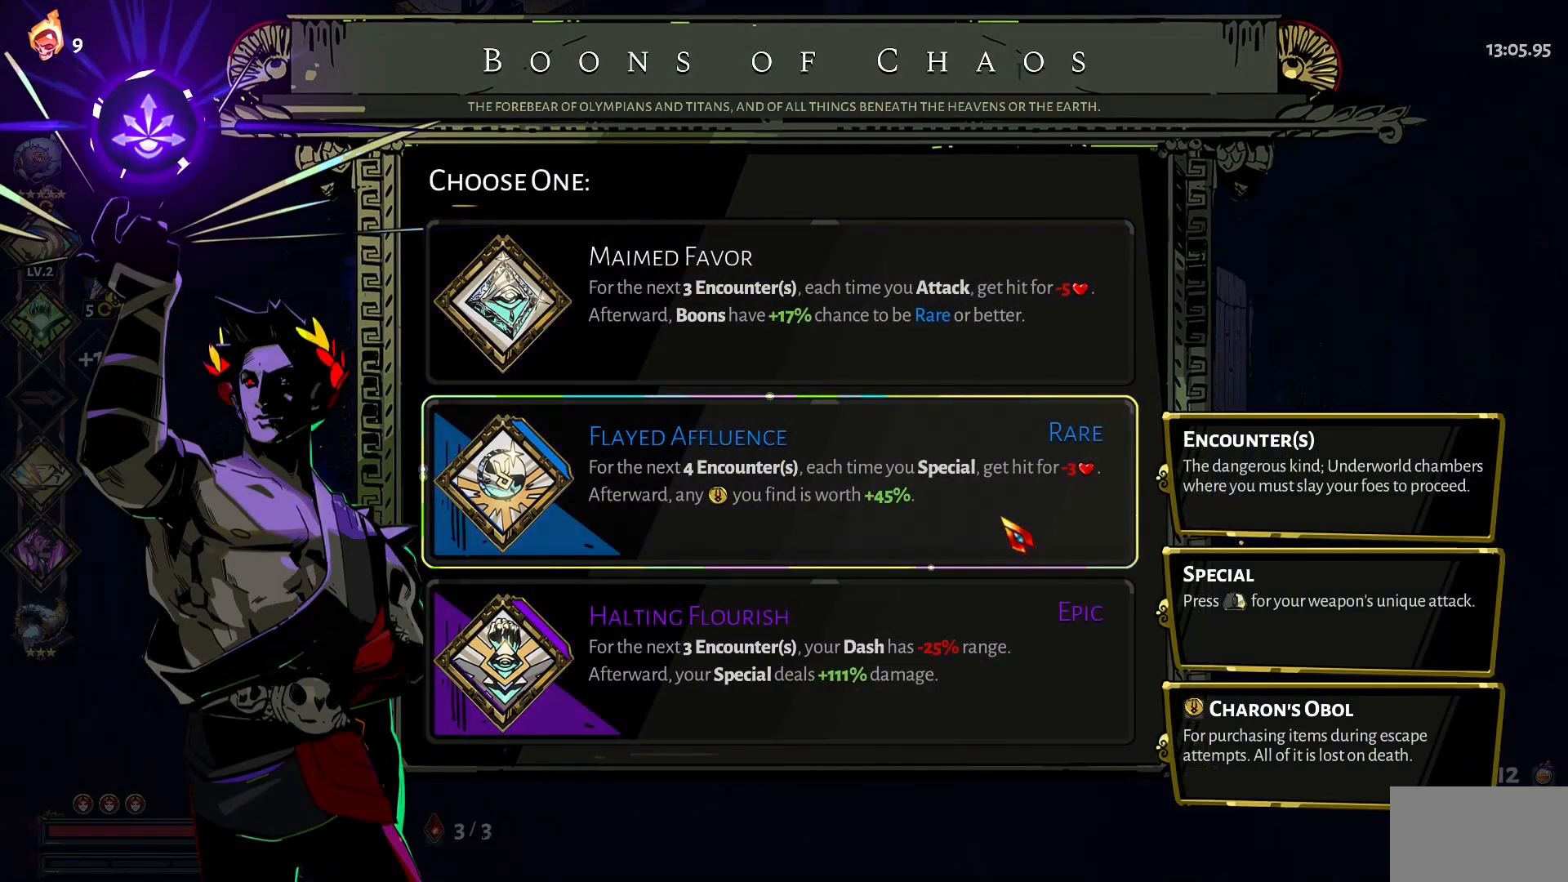
{"keys": [], "mouse": [], "events": []}
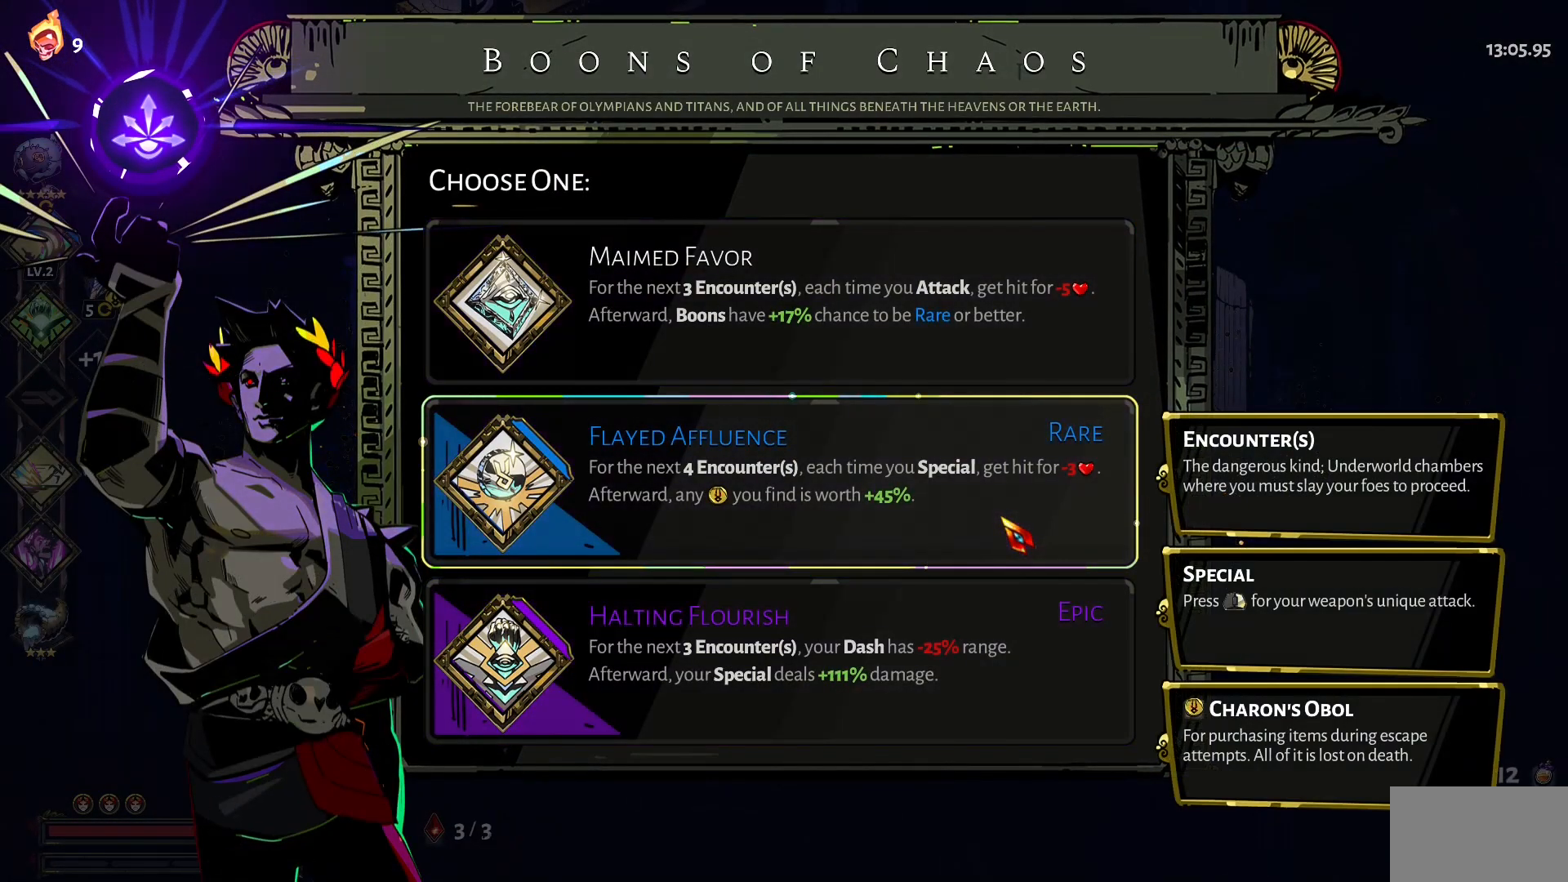
{"keys": [], "mouse": [], "events": []}
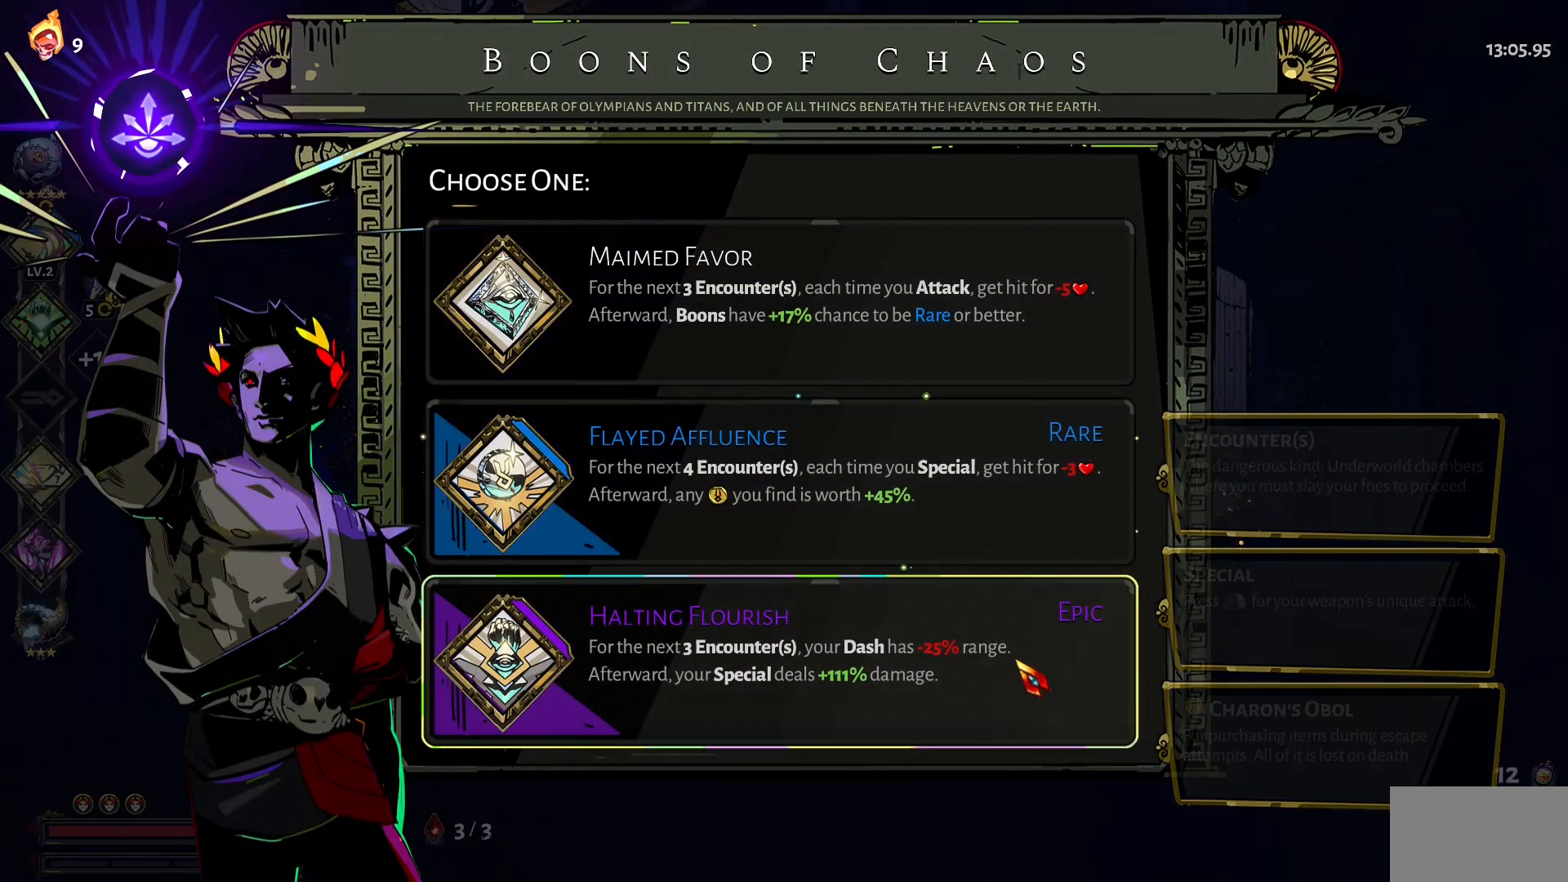
{"keys": [], "mouse": [], "events": []}
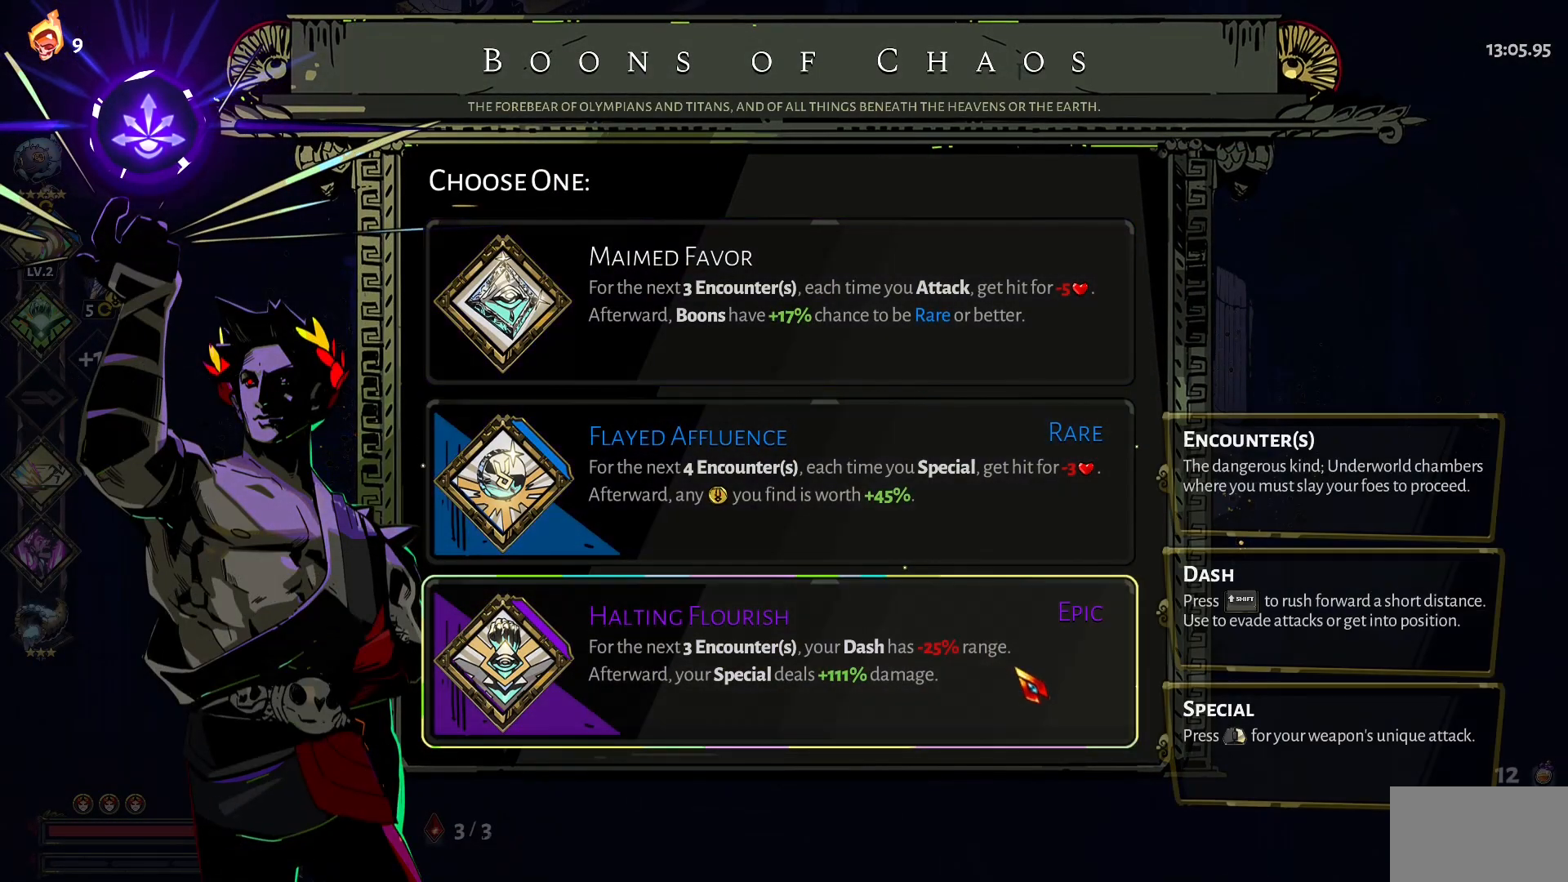
{"keys": [], "mouse": [], "events": []}
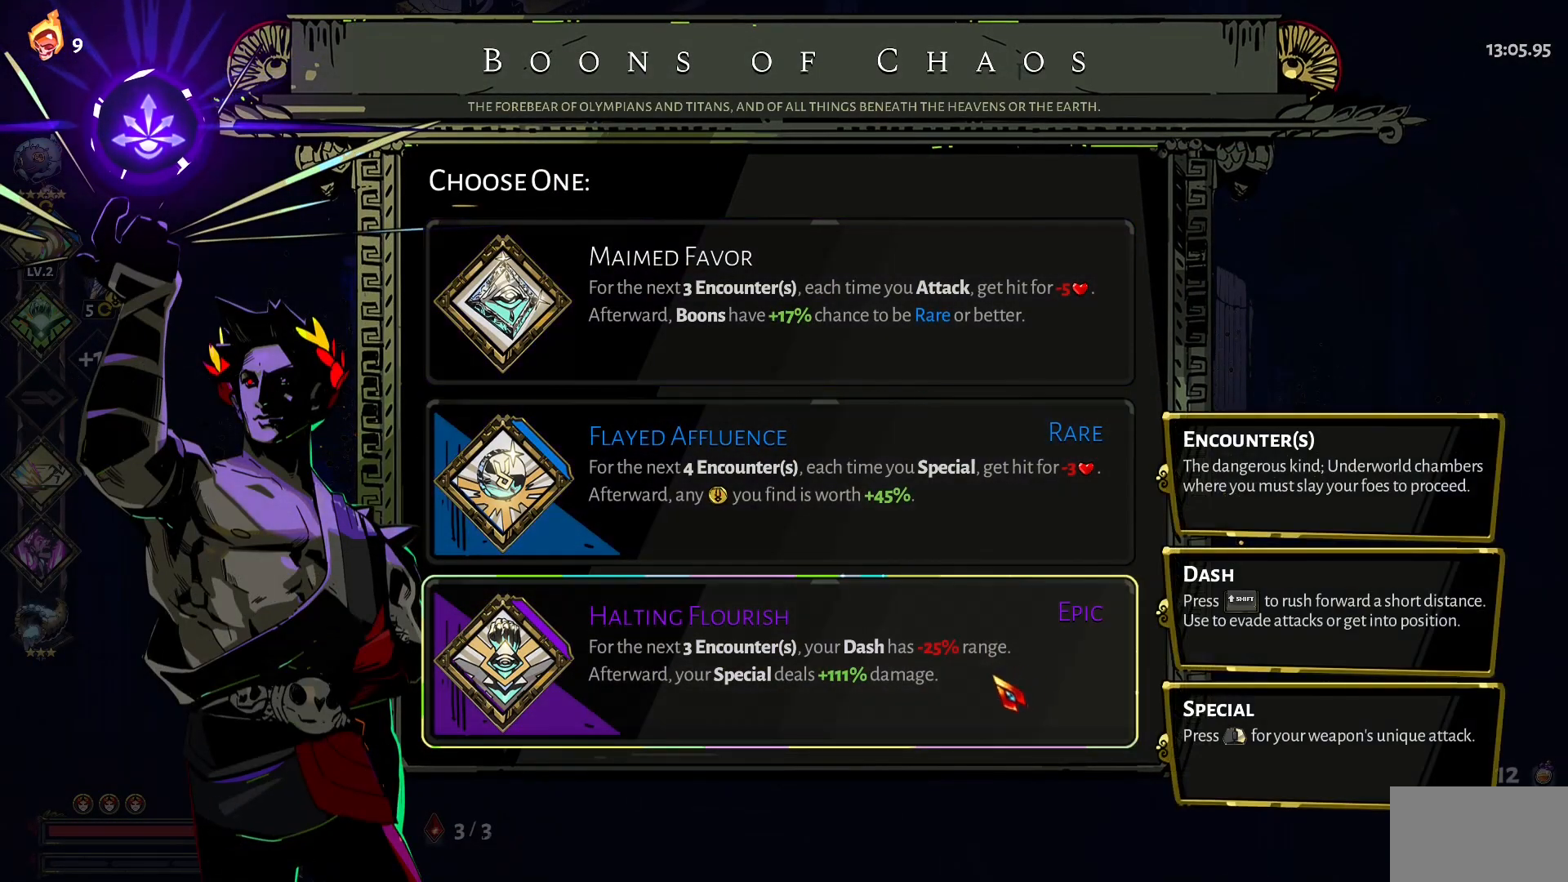
{"keys": [], "mouse": [], "events": []}
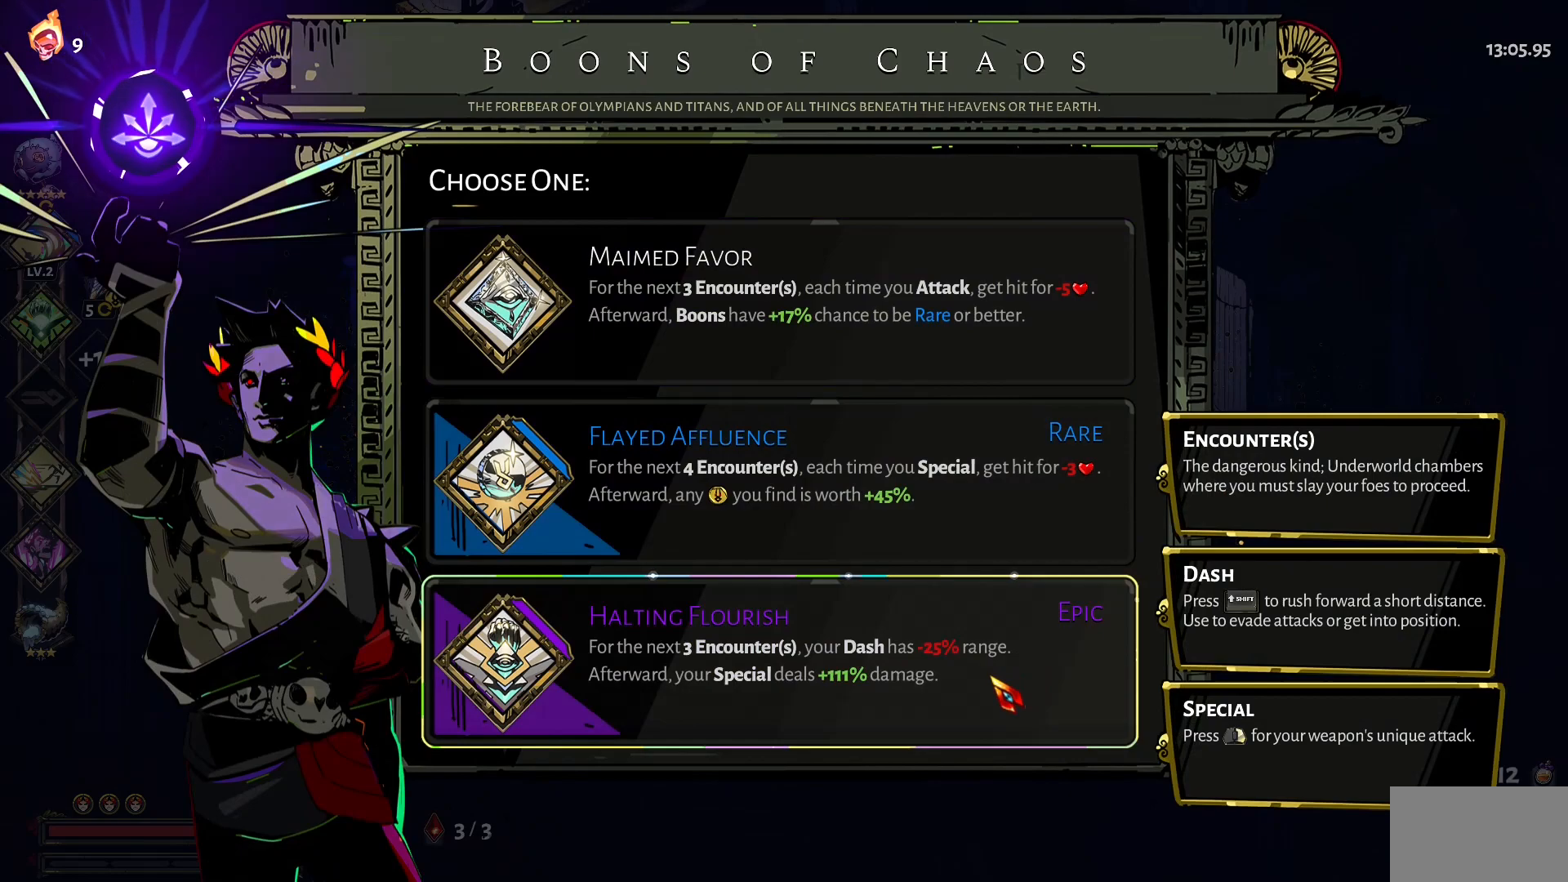
{"keys": [], "mouse": [], "events": []}
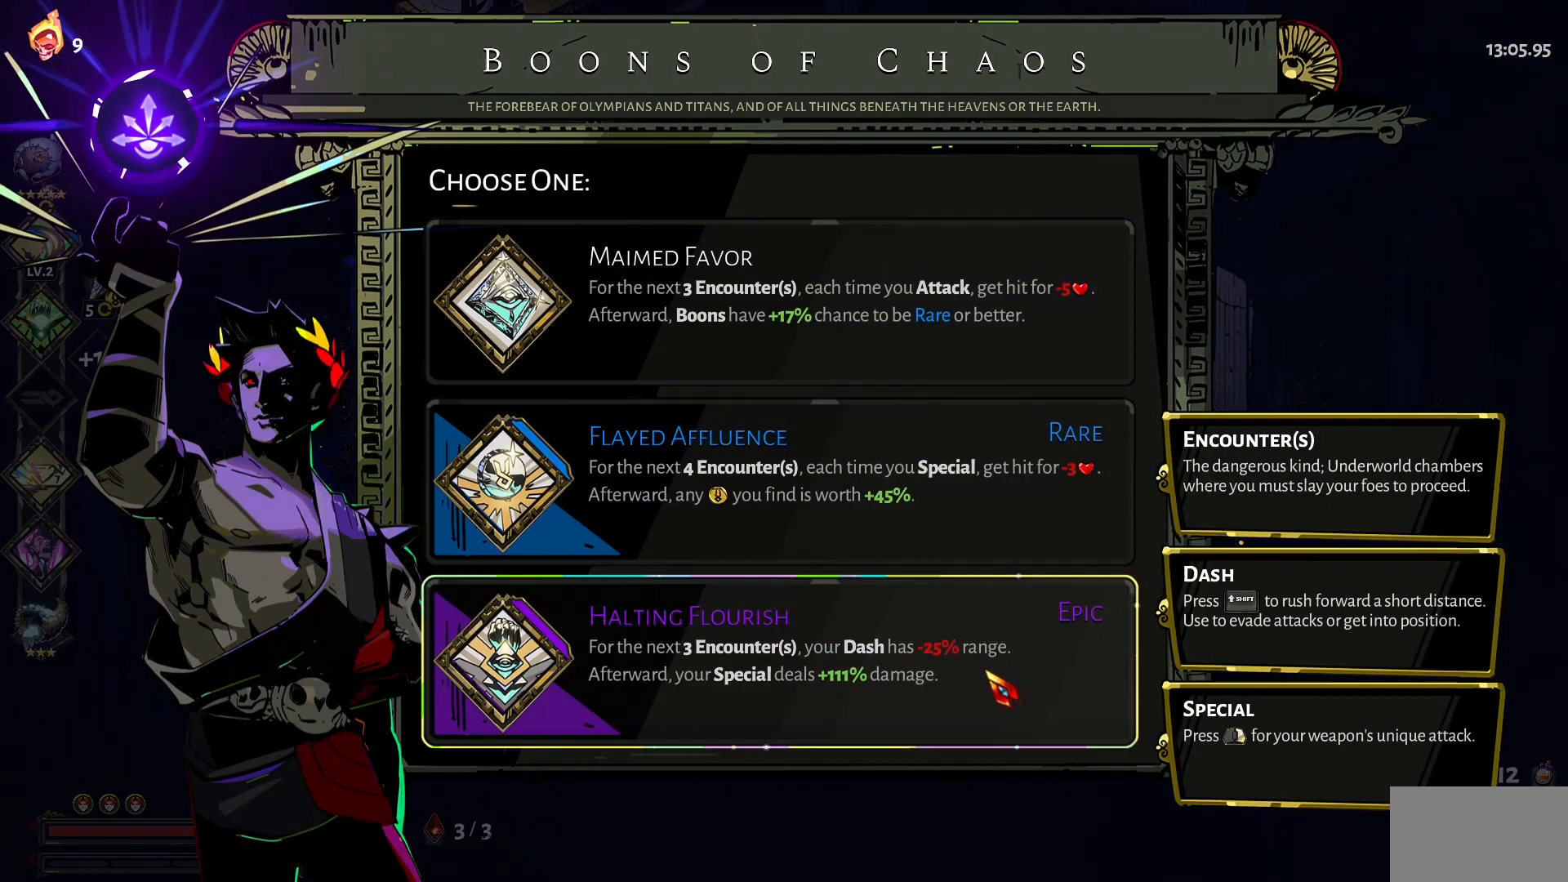
{"keys": [], "mouse": [], "events": []}
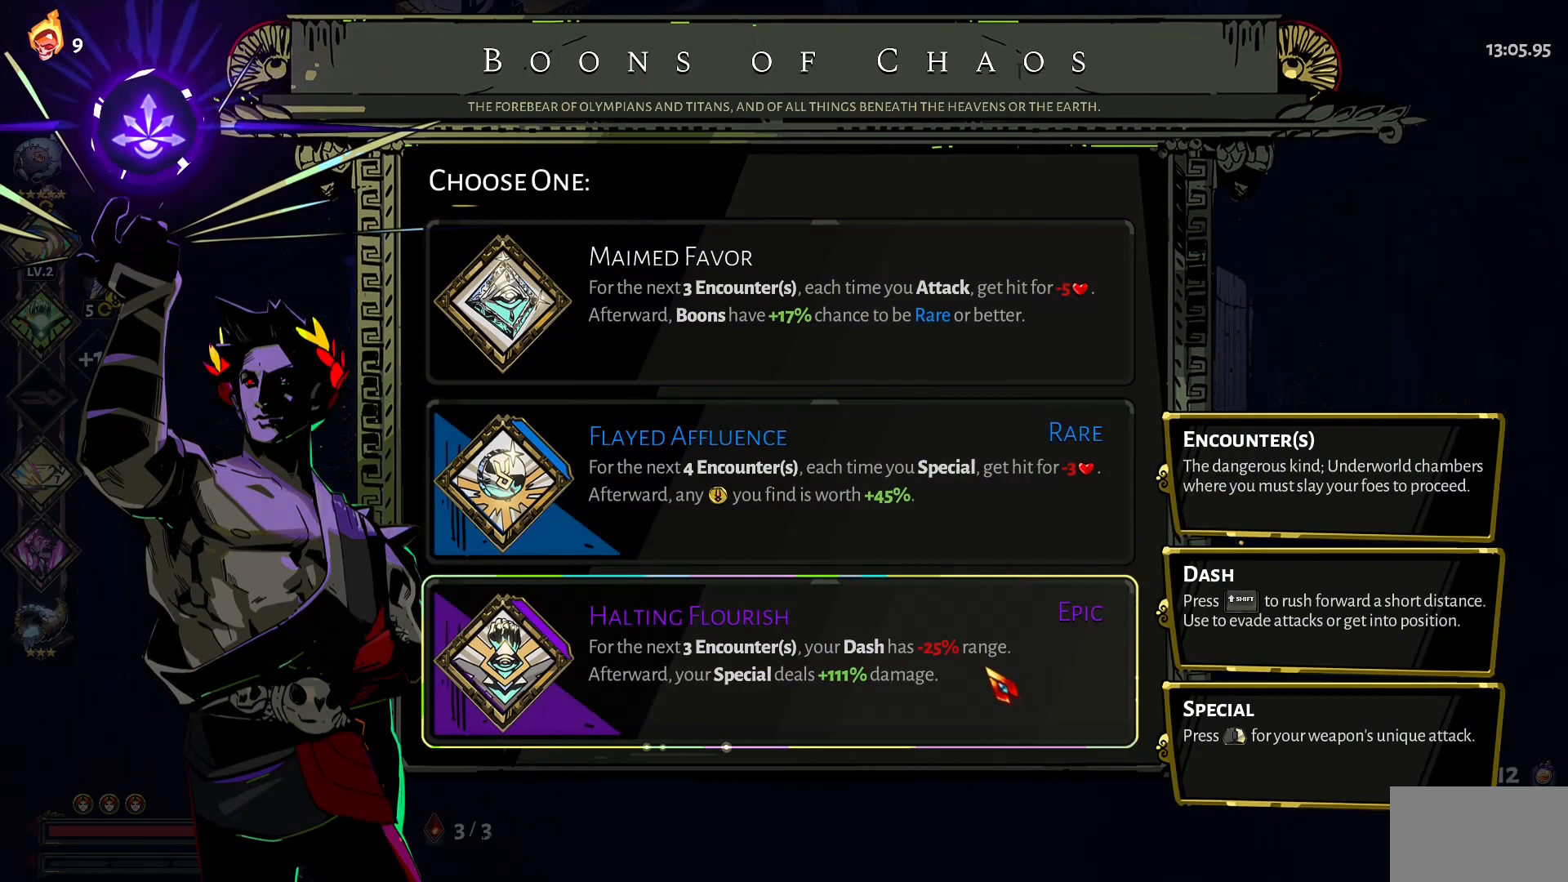
{"keys": [], "mouse": [], "events": [[84, "mouse_left", "down"], [134, "mouse_left", "up"]]}
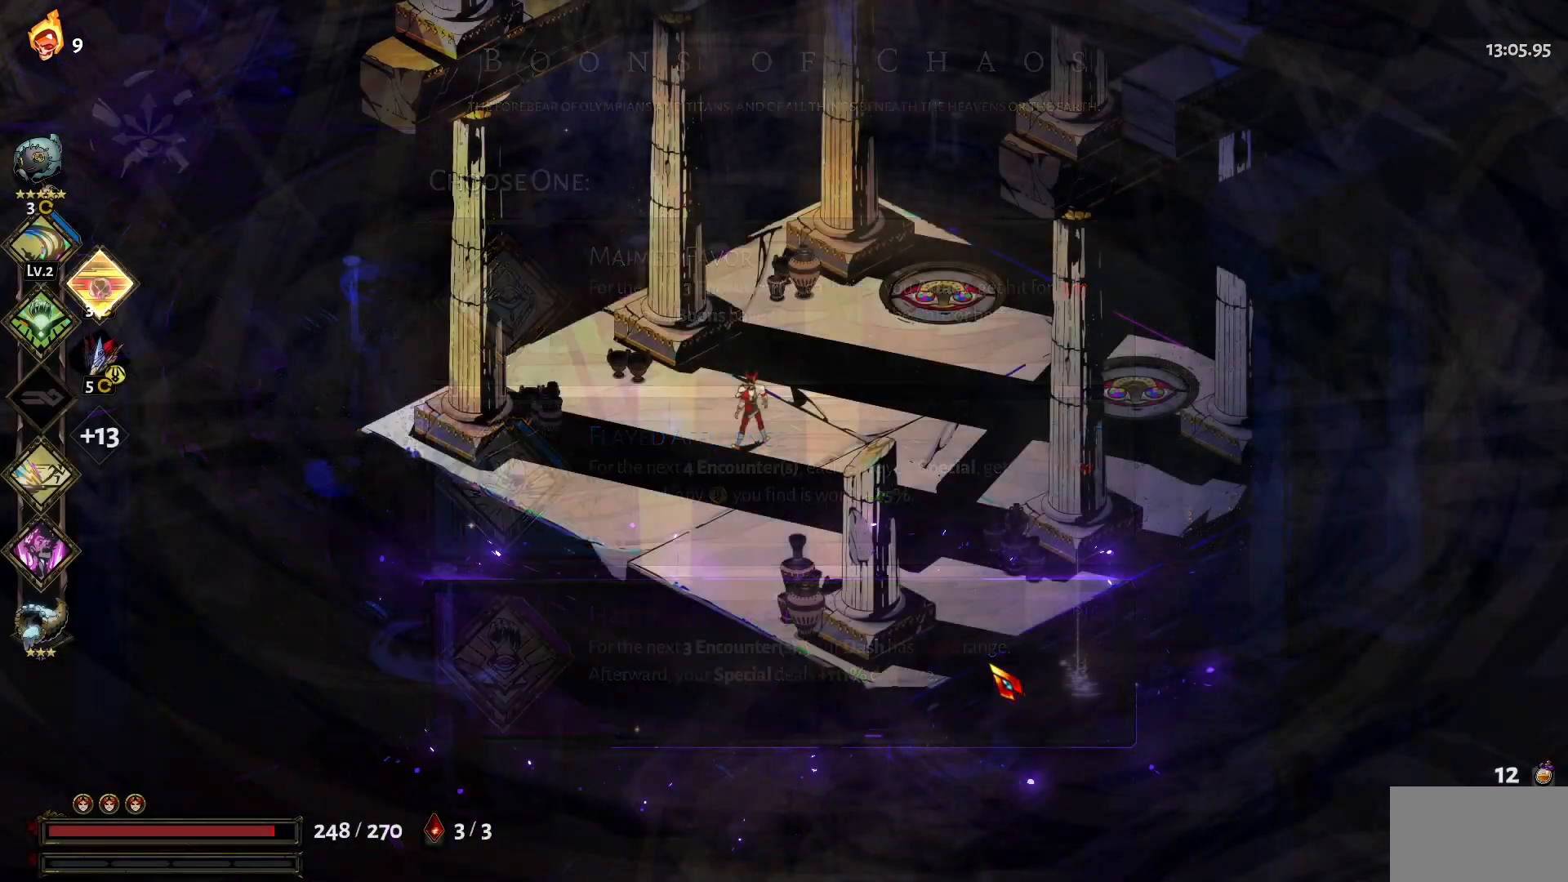
{"keys": ["d", "s"], "mouse": [], "events": [[284, "d", "down"], [284, "s", "down"]]}
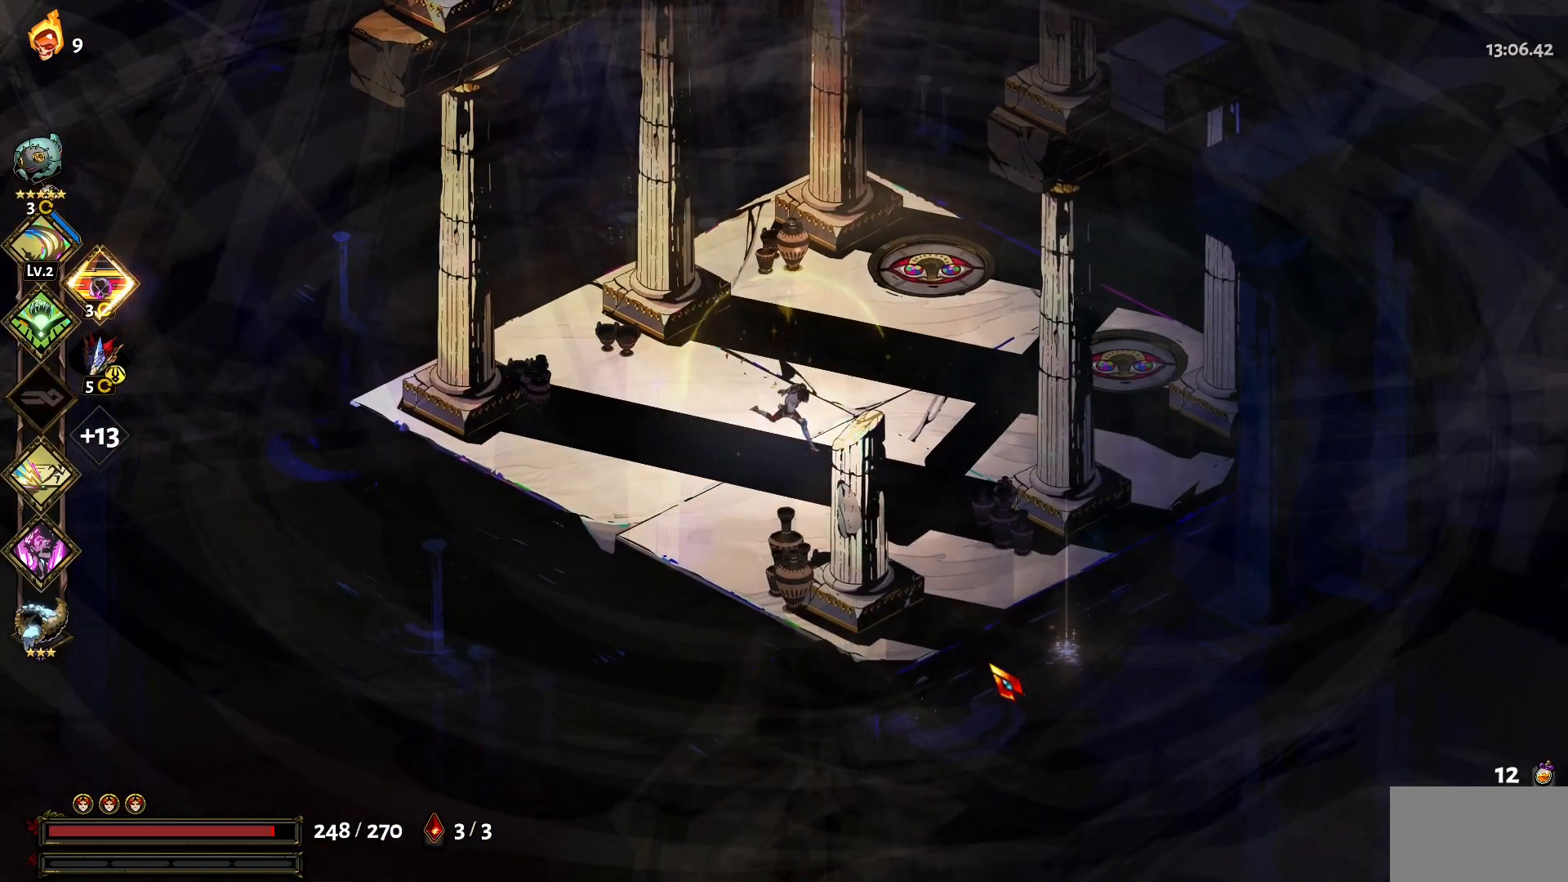
{"keys": ["d", "s"], "mouse": [], "events": []}
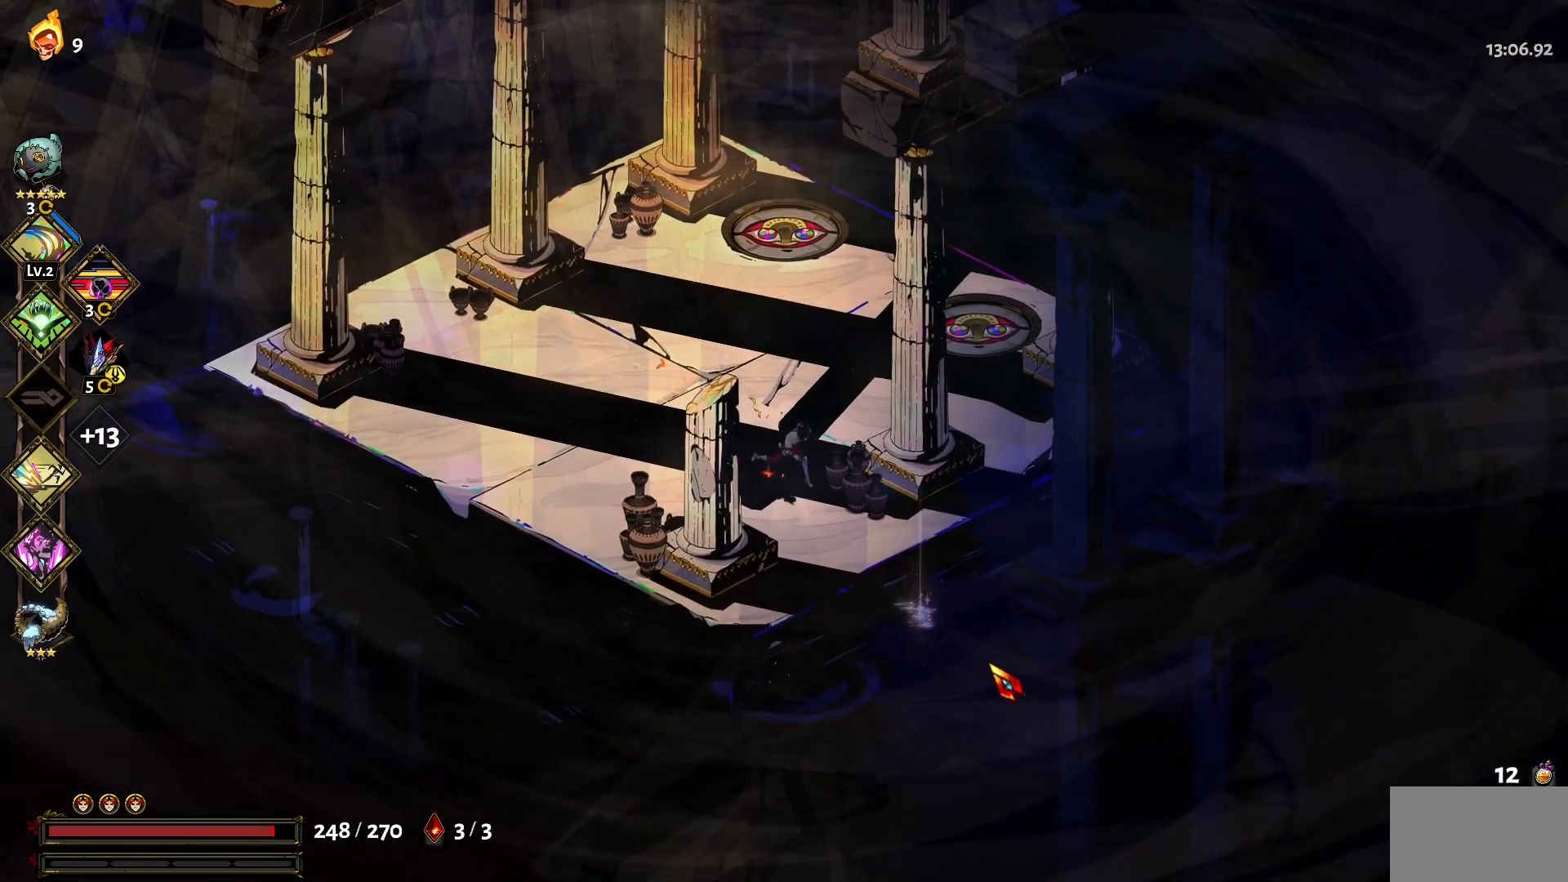
{"keys": [], "mouse": [], "events": [[317, "d", "up"], [417, "s", "up"]]}
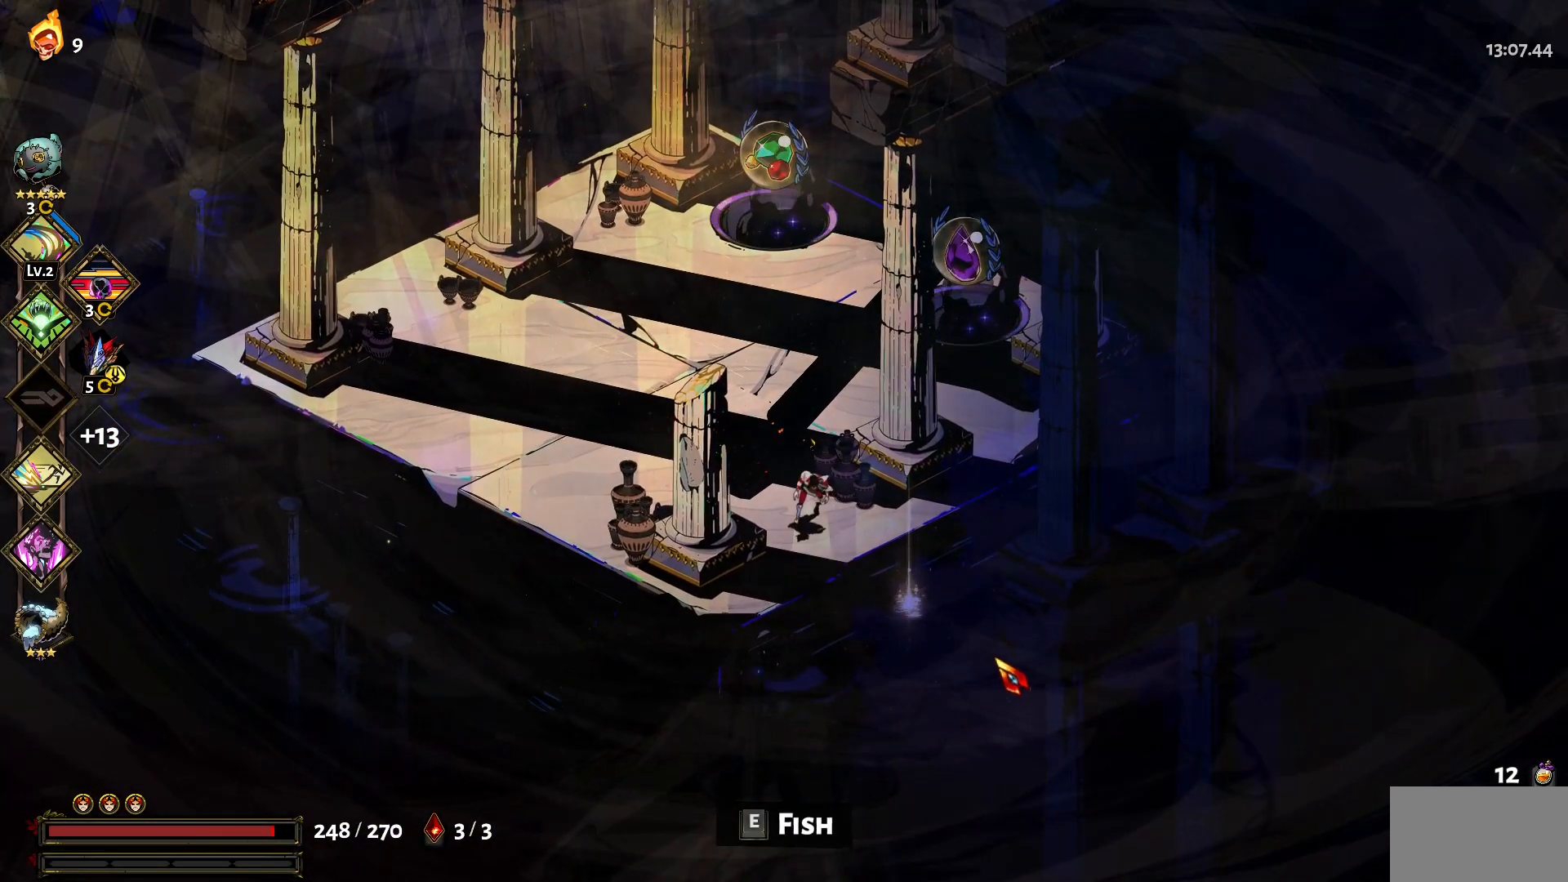
{"keys": [], "mouse": [], "events": [[284, "e", "down"], [334, "e", "up"]]}